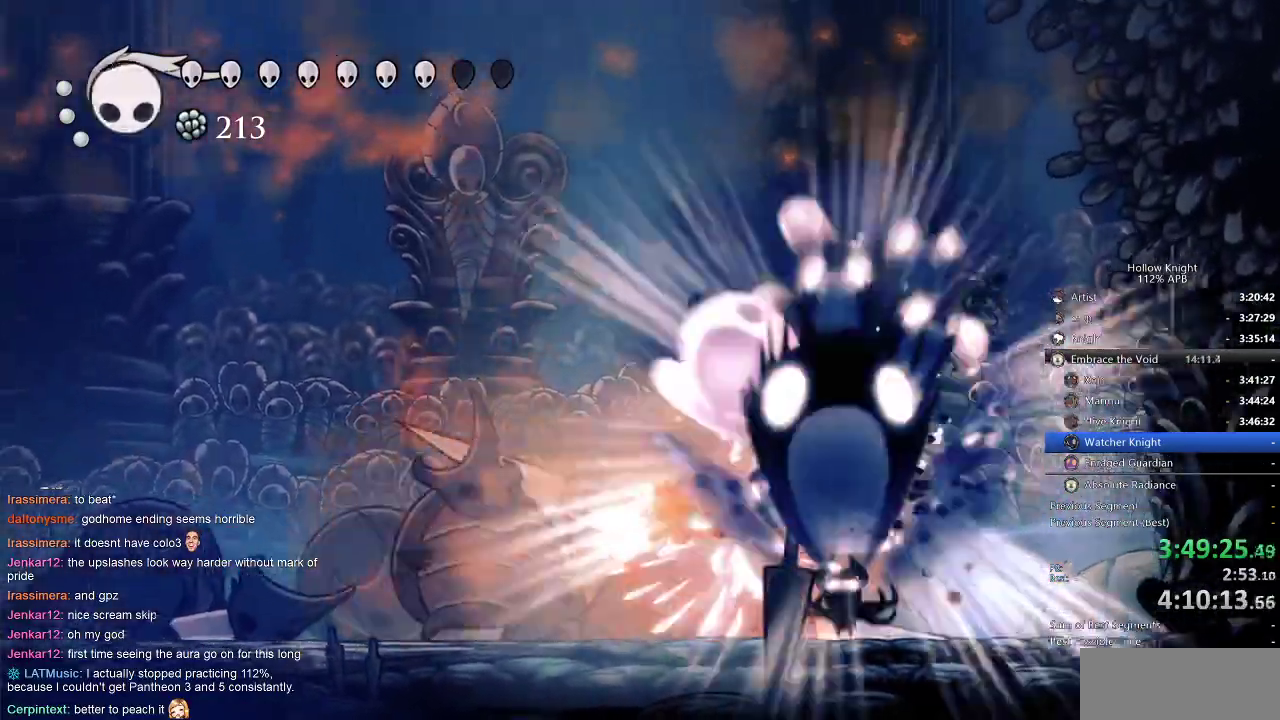
Gameplay with keyboard; each line is a JSON object with the keys held at the frame after it. "events" lists presses ("down") and releases ("up") of "cdash", "dash", "dnail", "down", "heal", "inv", "jump", "left", "nail", "right", "spell" and "up" between this image and that frame as [ms after this image, input, new state], when the widget could be followed in between. No other keys are recorded. Mouse input is not recorded. Key names are as the overlay labels them; some are game actions (e.g. jump) rather than physical keys.
{"keys": ["left"], "events": [[34, "up", "up"], [100, "left", "down"], [150, "dash", "down"], [217, "dash", "up"], [300, "dash", "down"], [350, "dash", "up"], [450, "dash", "down"], [484, "dash", "up"]]}
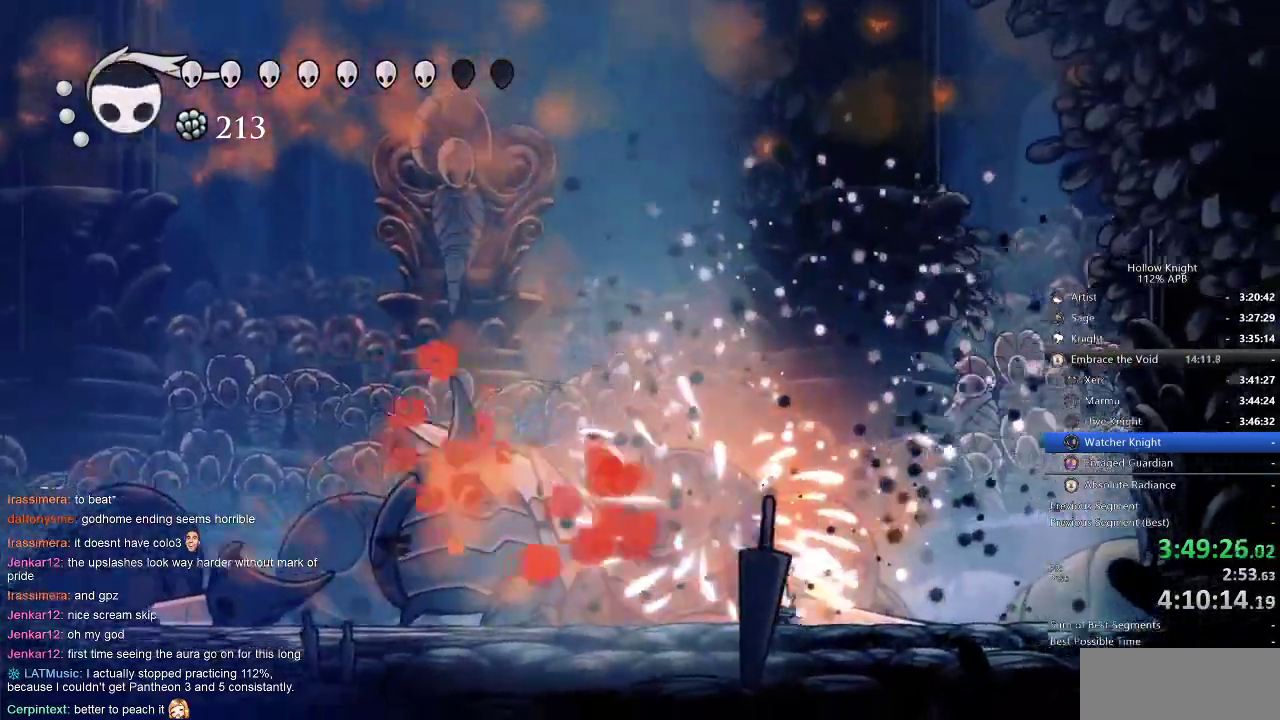
{"keys": ["right"], "events": [[34, "dash", "down"], [134, "dash", "up"], [467, "left", "up"], [467, "right", "down"]]}
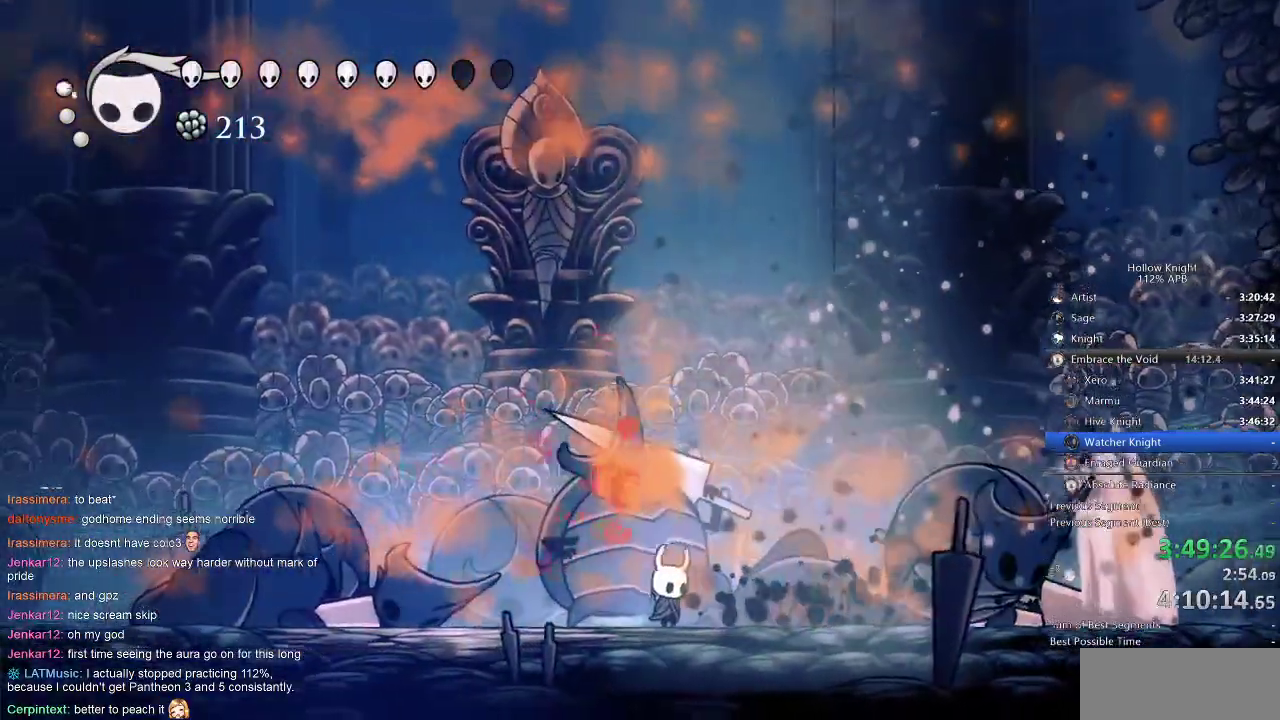
{"keys": ["right"], "events": [[334, "nail", "down"], [434, "nail", "up"]]}
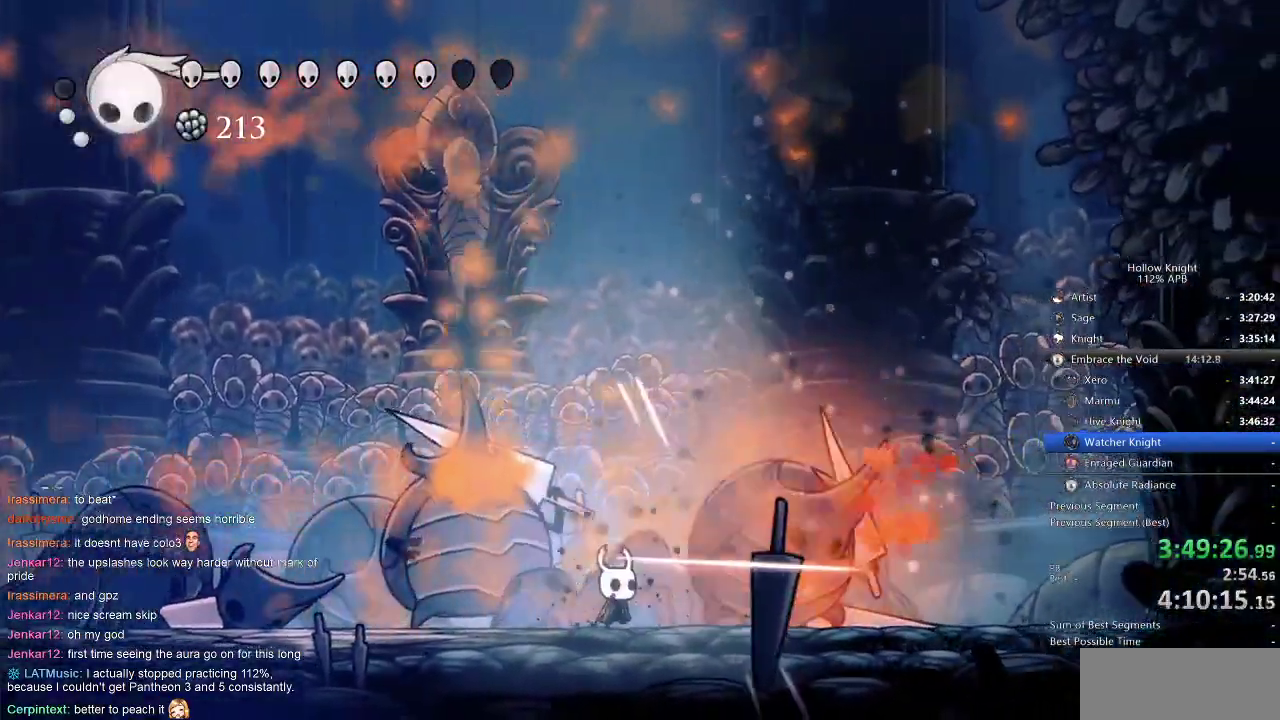
{"keys": ["nail", "right"], "events": [[117, "nail", "down"], [200, "nail", "up"], [400, "nail", "down"]]}
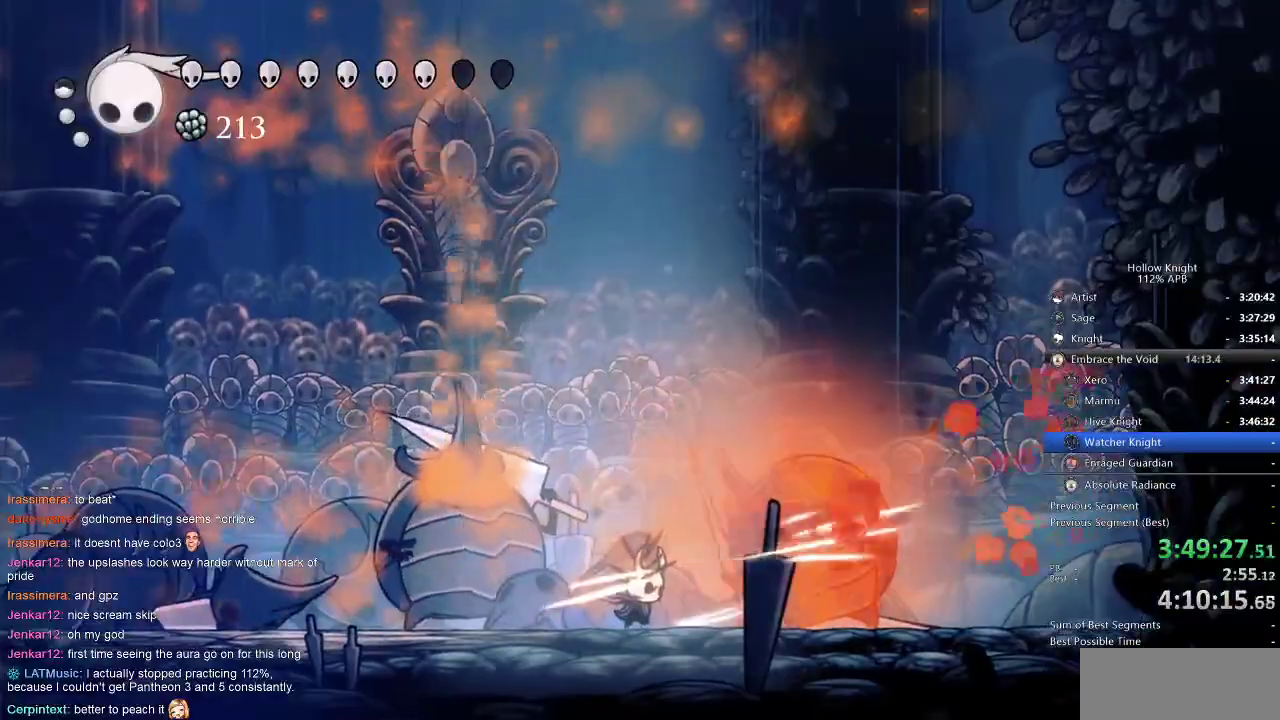
{"keys": ["right"], "events": [[17, "nail", "up"], [184, "nail", "down"], [267, "nail", "up"], [334, "dash", "down"], [434, "dash", "up"]]}
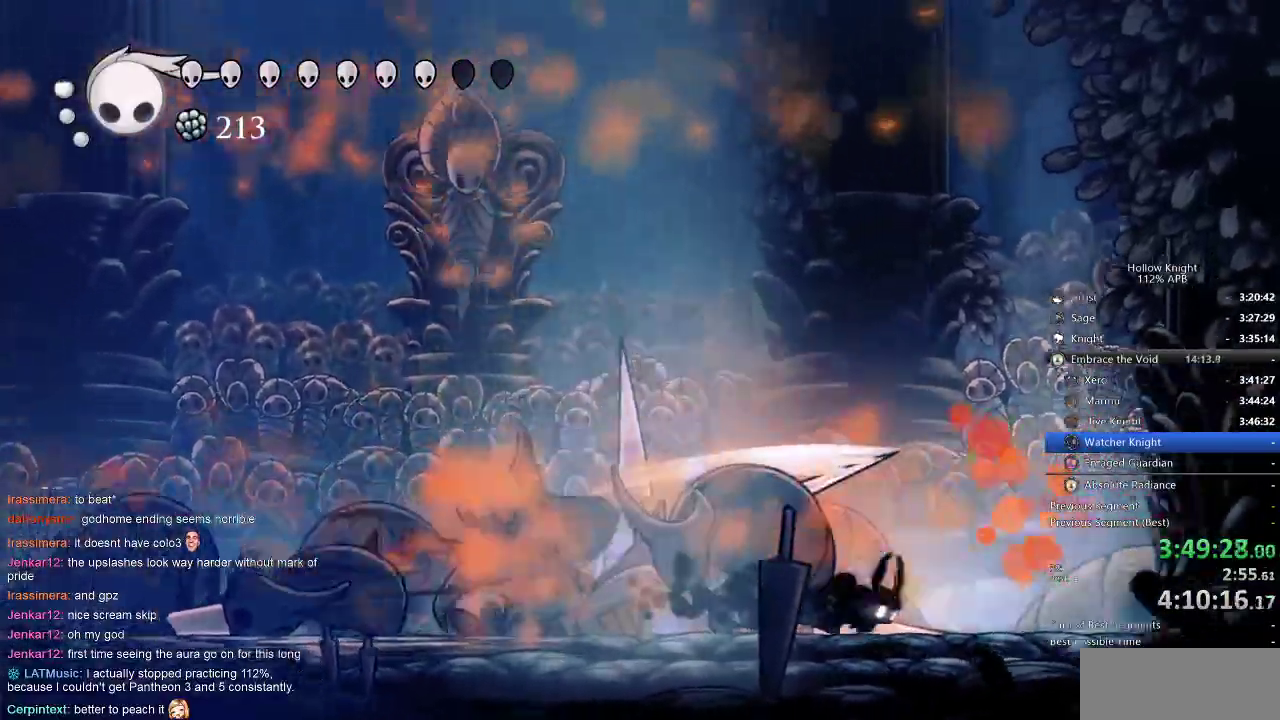
{"keys": ["spell", "up"], "events": [[167, "up", "down"], [234, "left", "down"], [234, "right", "up"], [367, "spell", "down"], [434, "left", "up"]]}
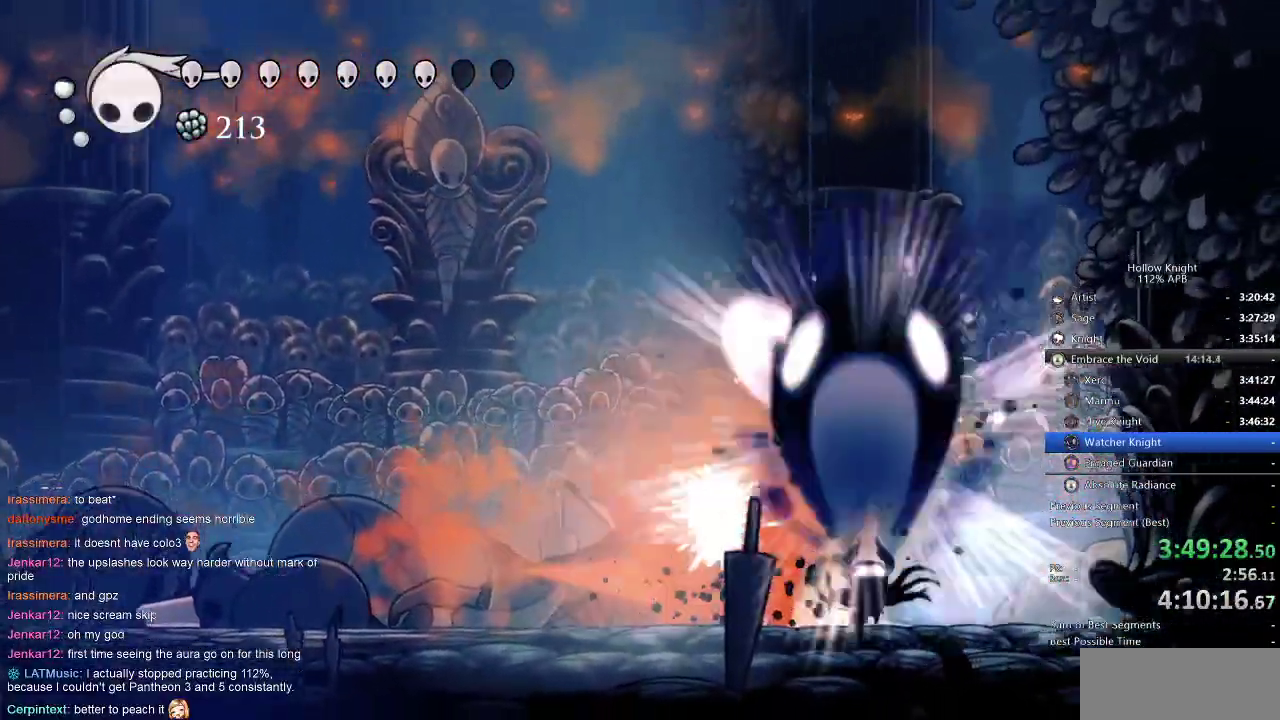
{"keys": ["left"], "events": [[34, "spell", "up"], [267, "up", "up"], [400, "left", "down"]]}
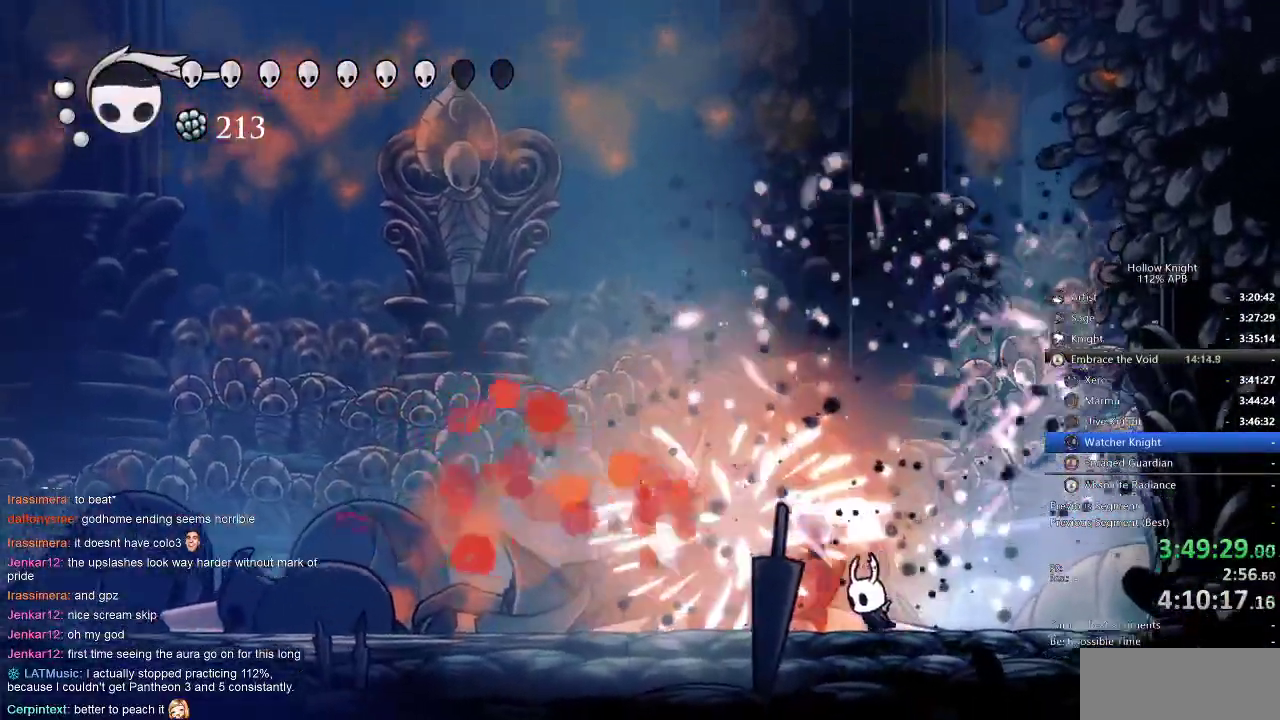
{"keys": [], "events": [[250, "left", "up"], [317, "nail", "down"], [417, "nail", "up"]]}
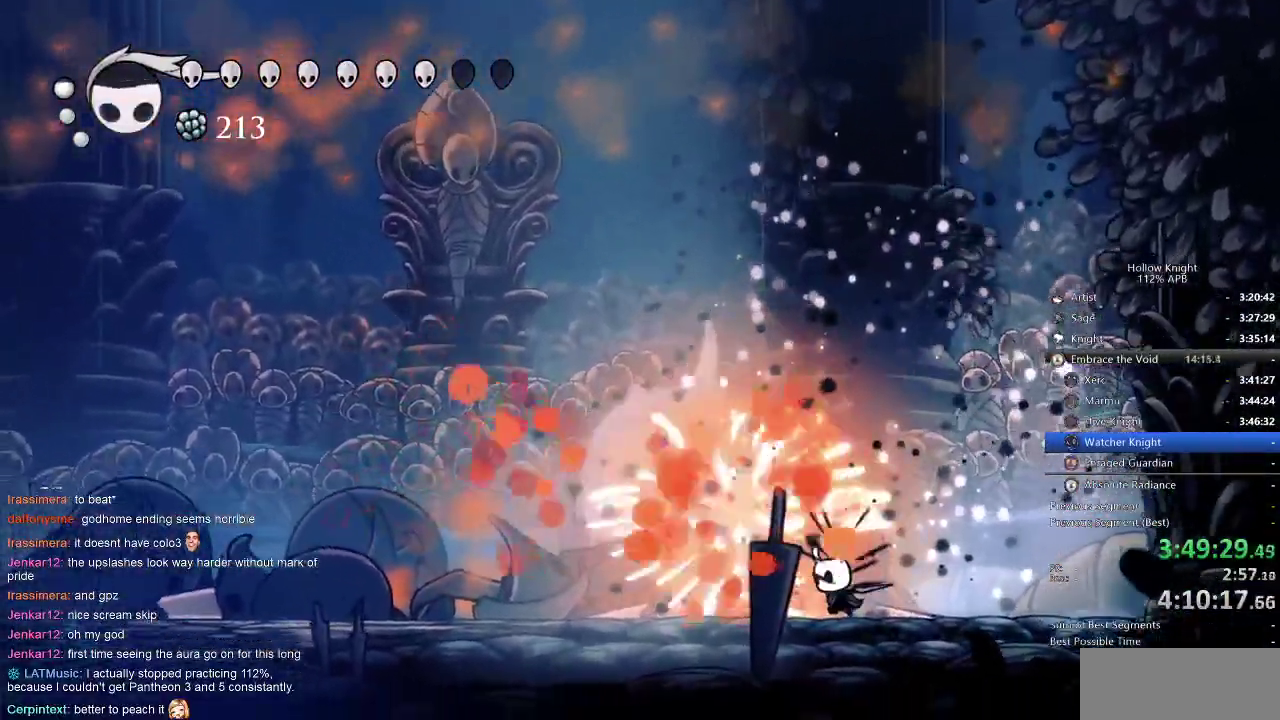
{"keys": ["left", "nail"], "events": [[150, "left", "down"], [150, "nail", "down"], [367, "dash", "down"], [467, "dash", "up"]]}
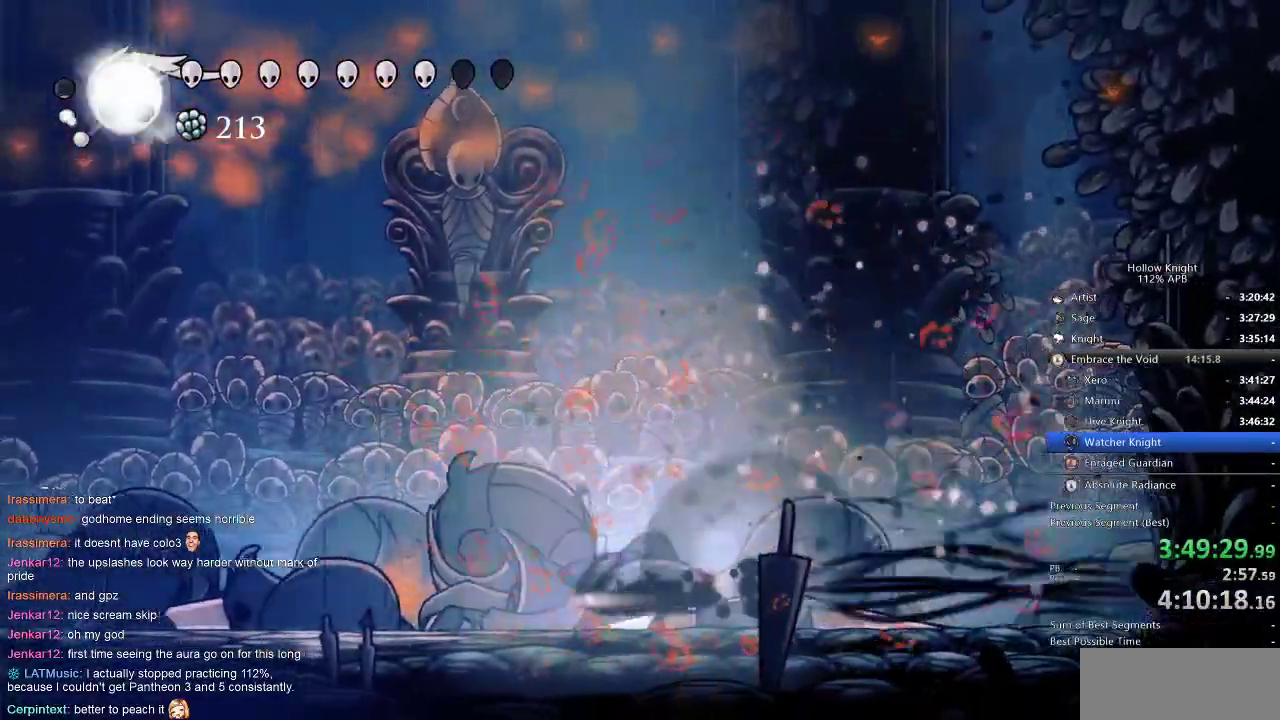
{"keys": ["left"], "events": [[217, "nail", "up"]]}
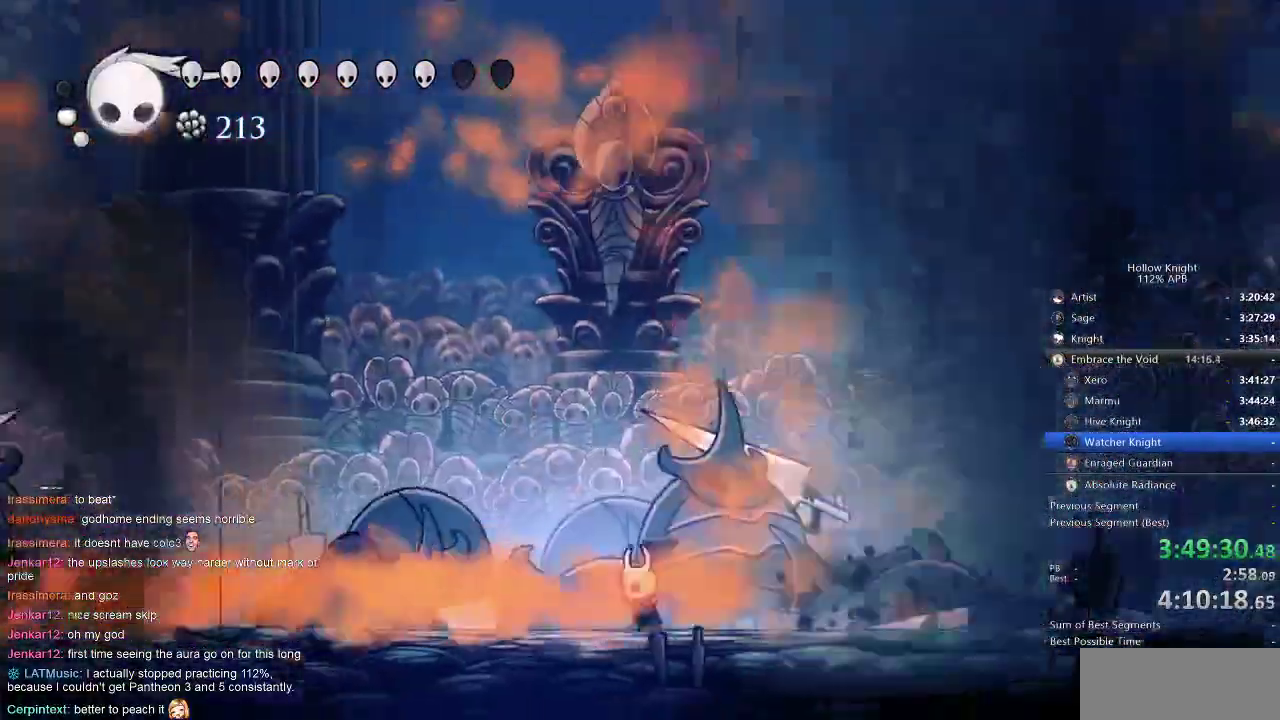
{"keys": ["left"], "events": [[84, "dash", "down"], [167, "dash", "up"]]}
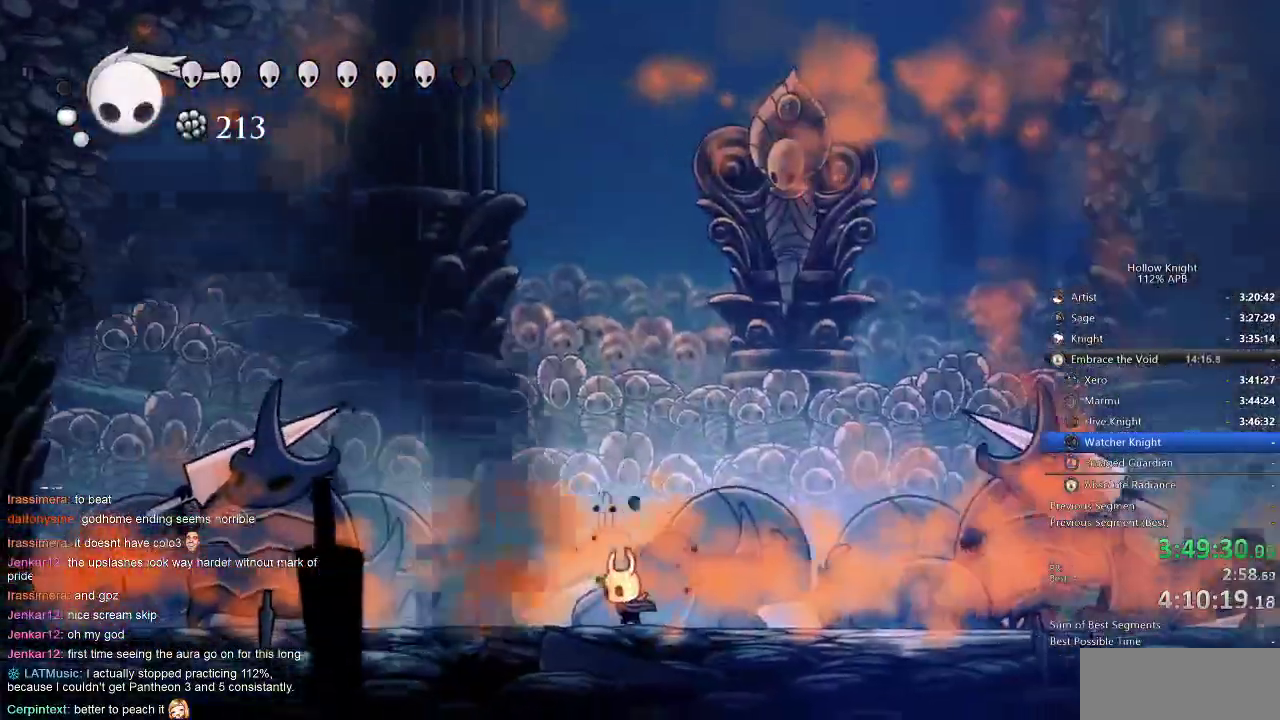
{"keys": ["left"], "events": []}
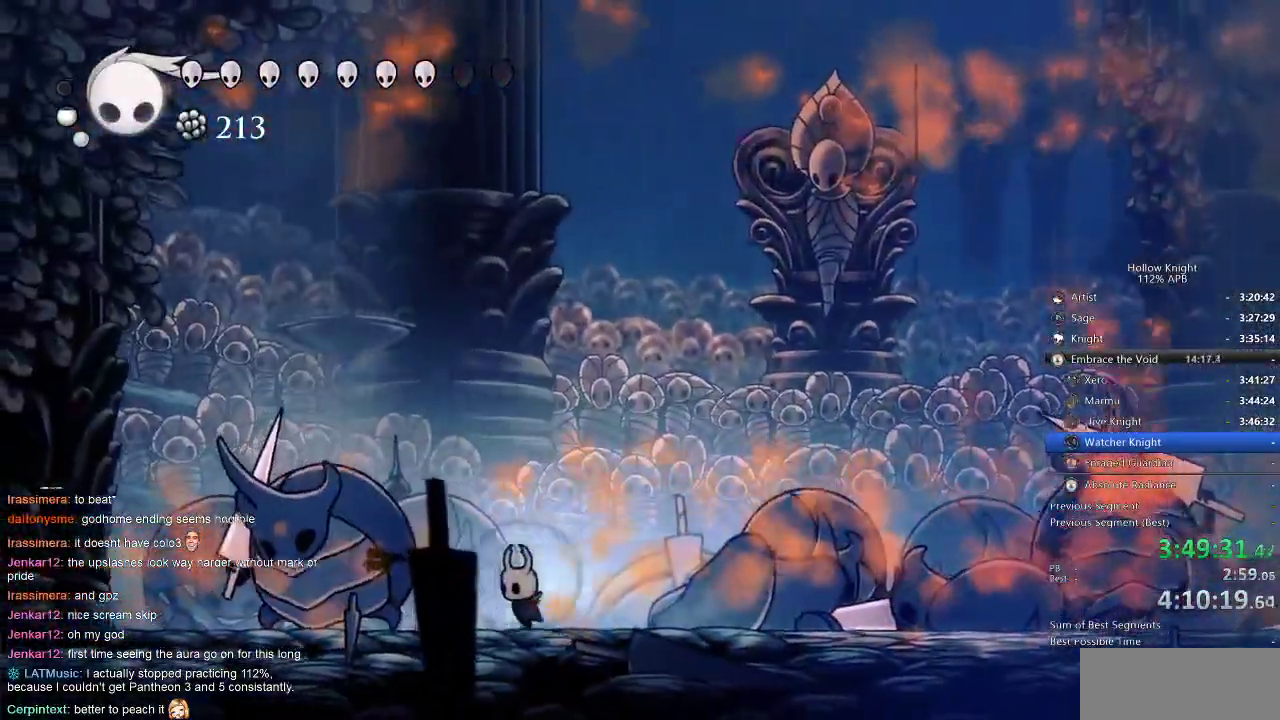
{"keys": [], "events": [[84, "nail", "down"], [150, "nail", "up"], [200, "left", "up"], [300, "left", "down"], [384, "nail", "down"], [484, "left", "up"], [484, "nail", "up"]]}
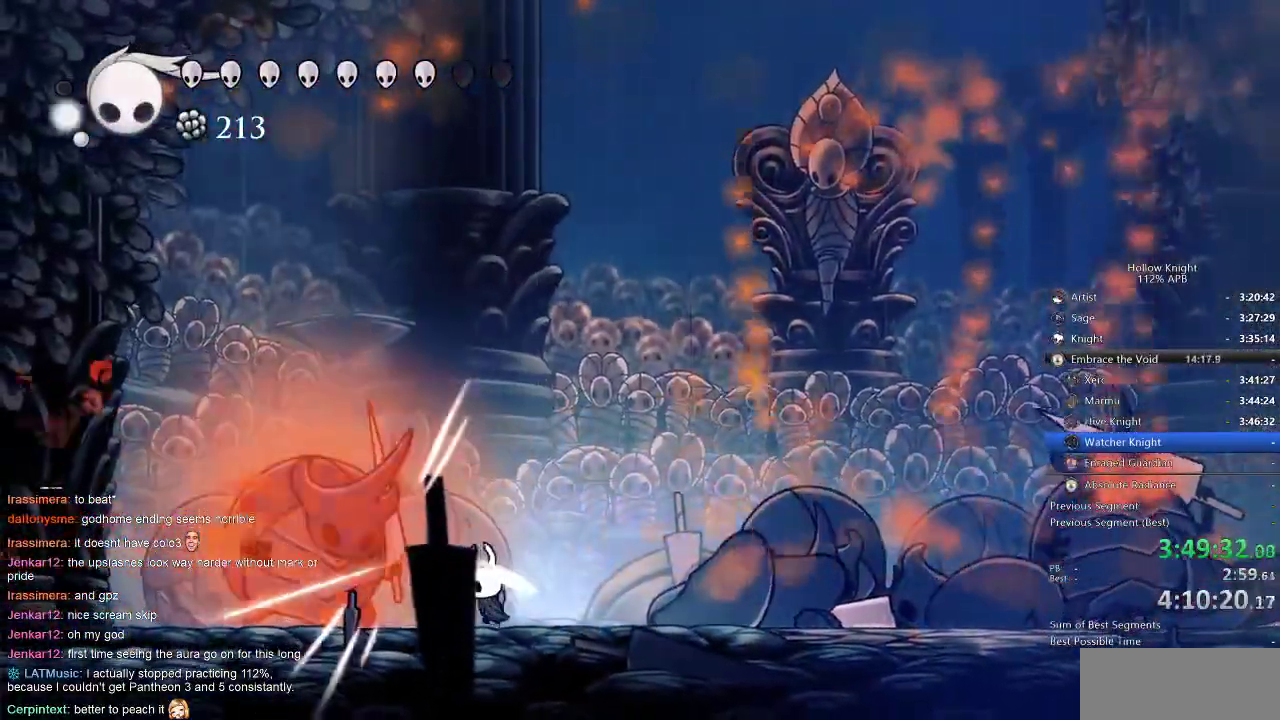
{"keys": [], "events": [[150, "left", "down"], [234, "nail", "down"], [284, "left", "up"], [317, "nail", "up"]]}
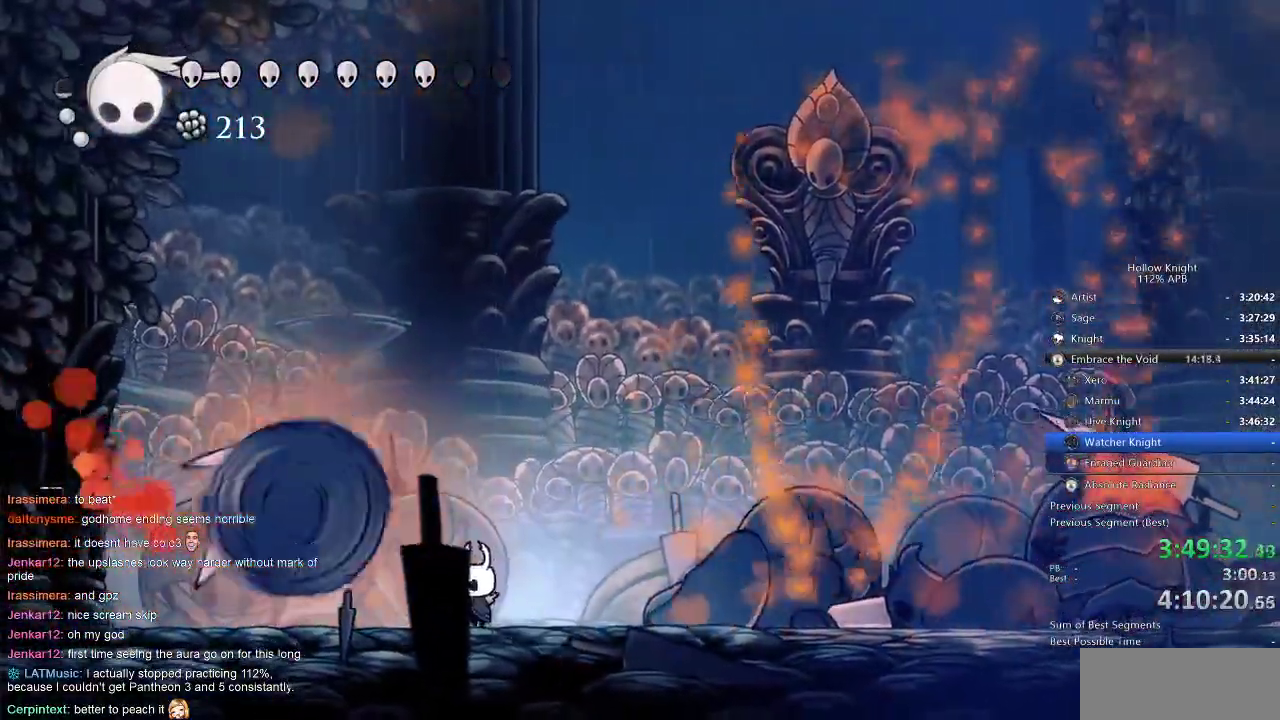
{"keys": ["right"], "events": [[217, "right", "down"], [350, "left", "down"], [350, "right", "up"], [450, "left", "up"], [450, "right", "down"], [450, "up", "down"], [467, "up", "up"]]}
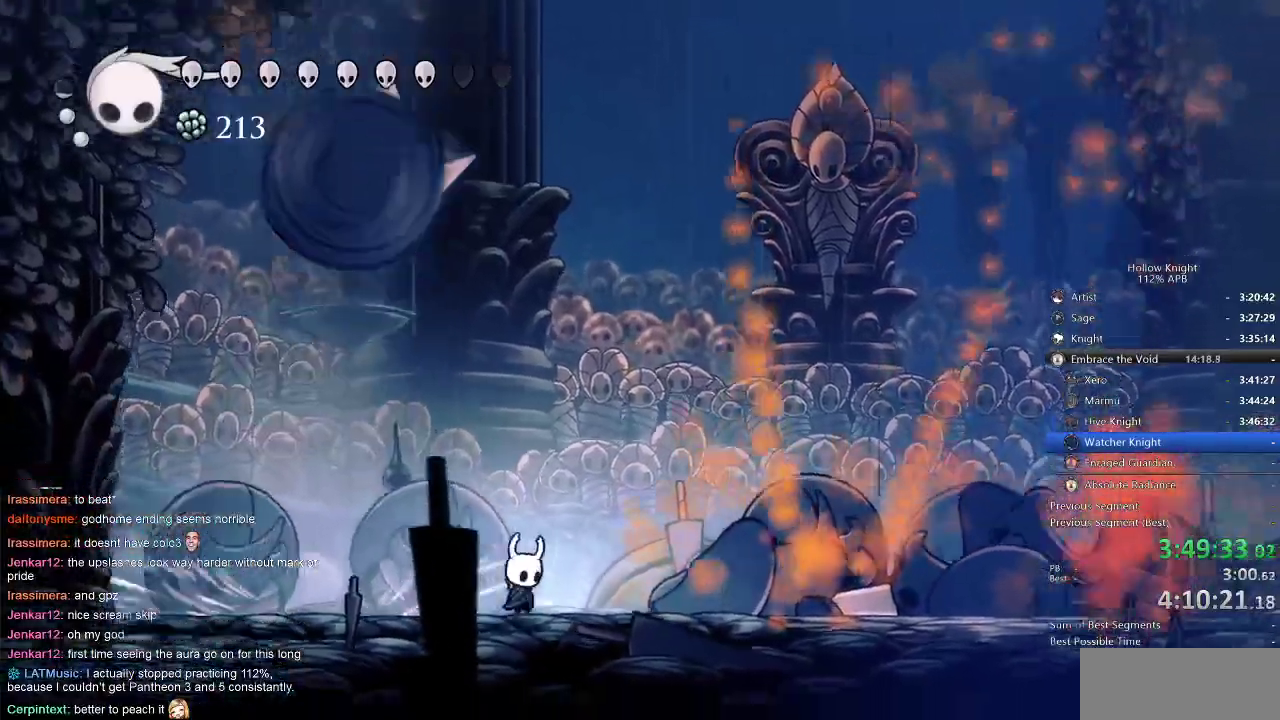
{"keys": ["spell", "up"], "events": [[34, "up", "down"], [367, "spell", "down"], [467, "right", "up"]]}
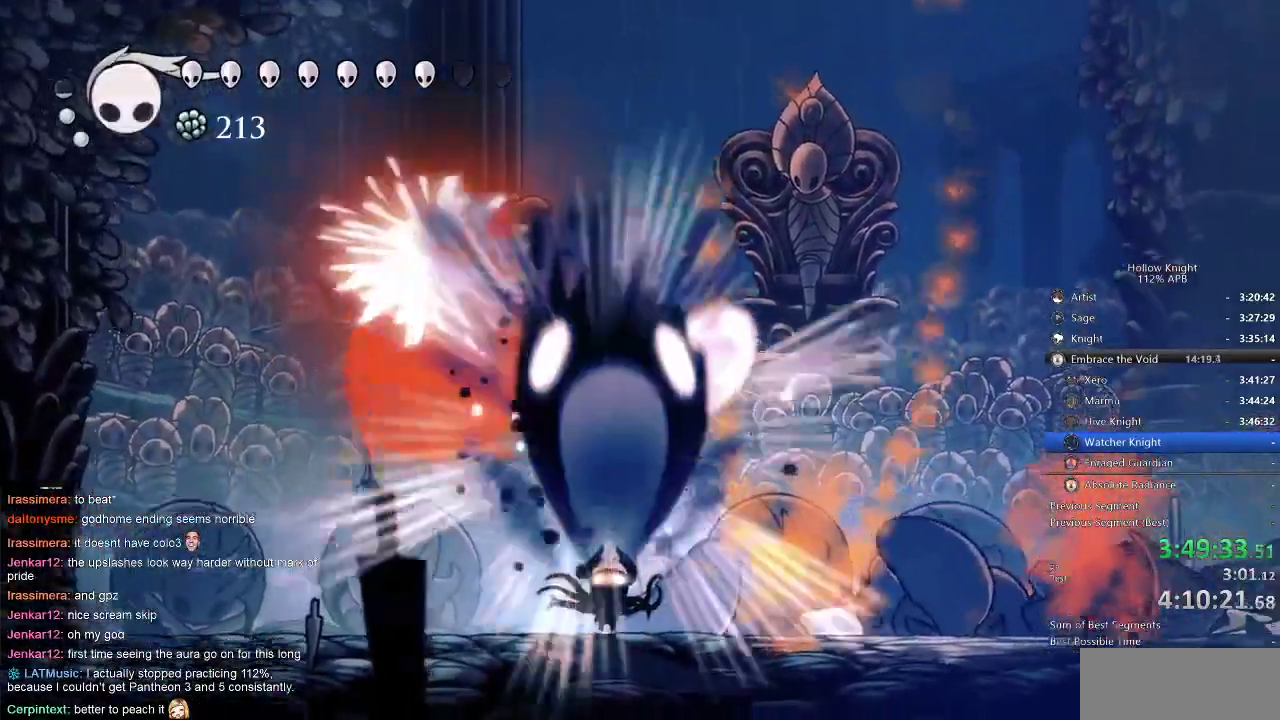
{"keys": ["left"], "events": [[34, "spell", "up"], [200, "up", "up"], [434, "left", "down"]]}
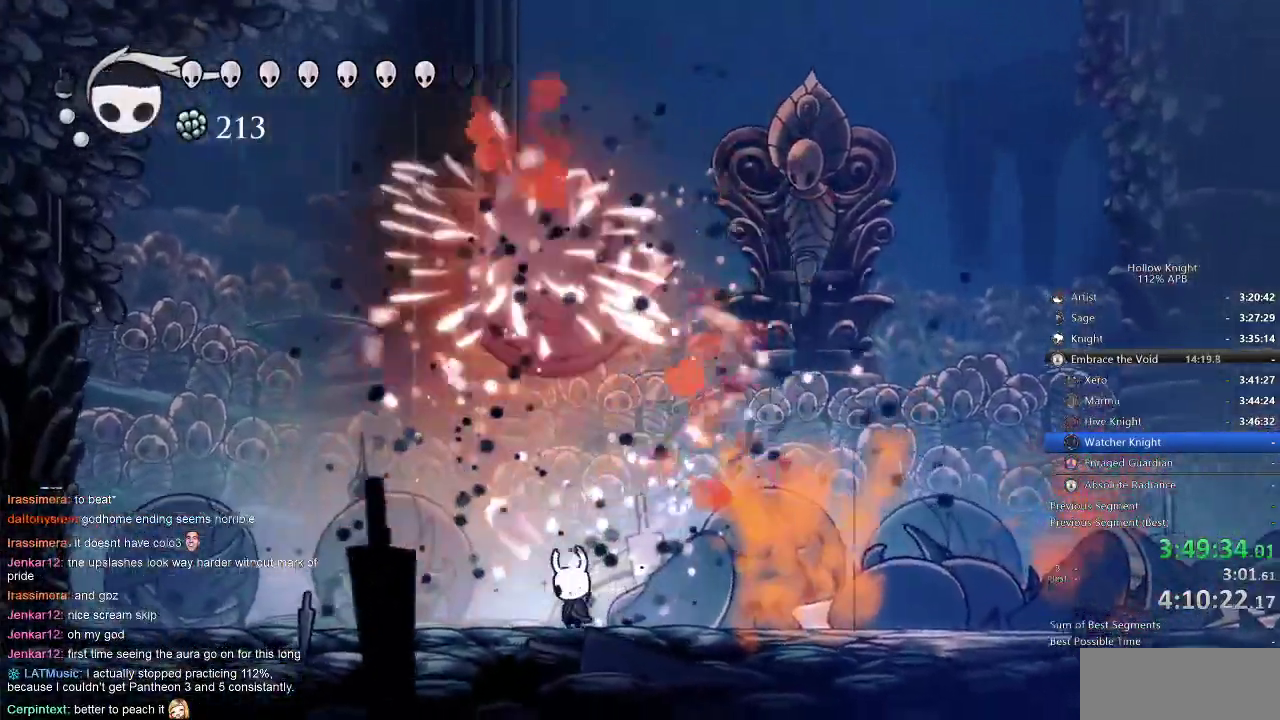
{"keys": ["nail", "right"], "events": [[450, "left", "up"], [450, "right", "down"], [484, "nail", "down"]]}
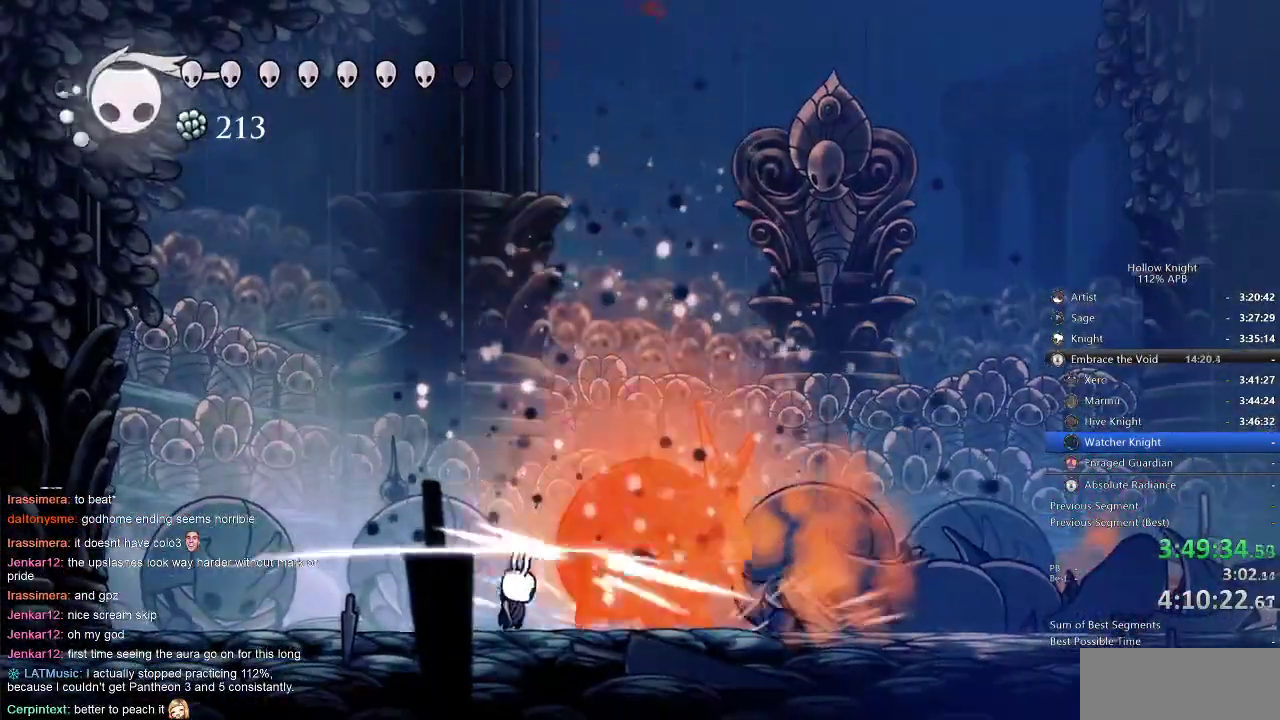
{"keys": [], "events": [[50, "right", "up"], [134, "nail", "up"], [250, "nail", "down"], [250, "right", "down"], [350, "nail", "up"], [400, "right", "up"]]}
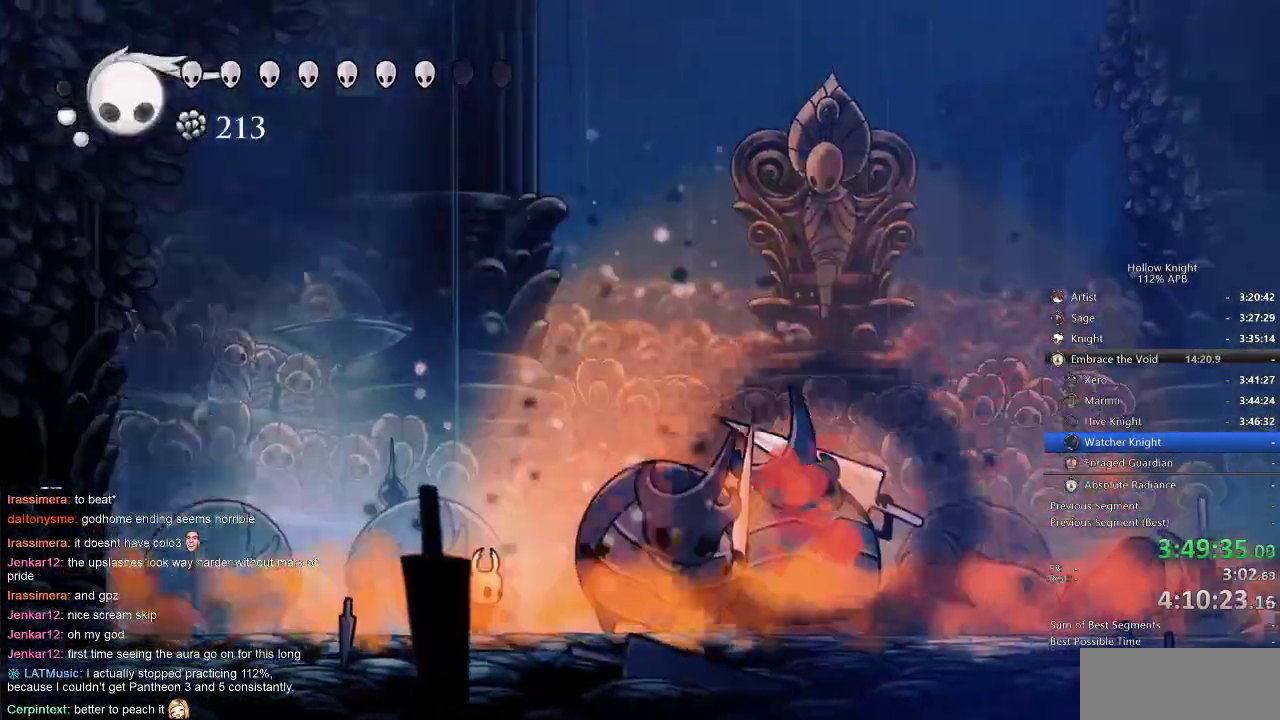
{"keys": ["right"], "events": [[50, "nail", "down"], [50, "right", "down"], [150, "nail", "up"], [350, "nail", "down"], [484, "nail", "up"]]}
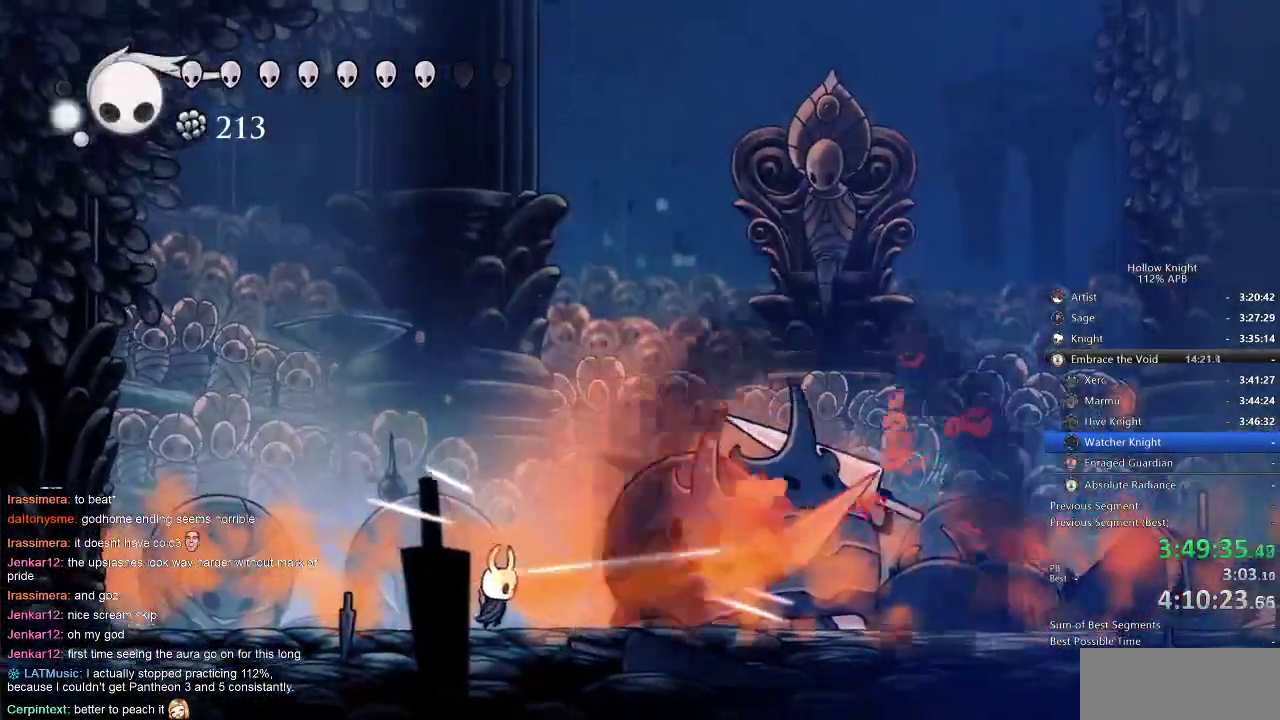
{"keys": ["right"], "events": [[217, "nail", "down"], [284, "nail", "up"], [350, "dash", "down"], [450, "dash", "up"]]}
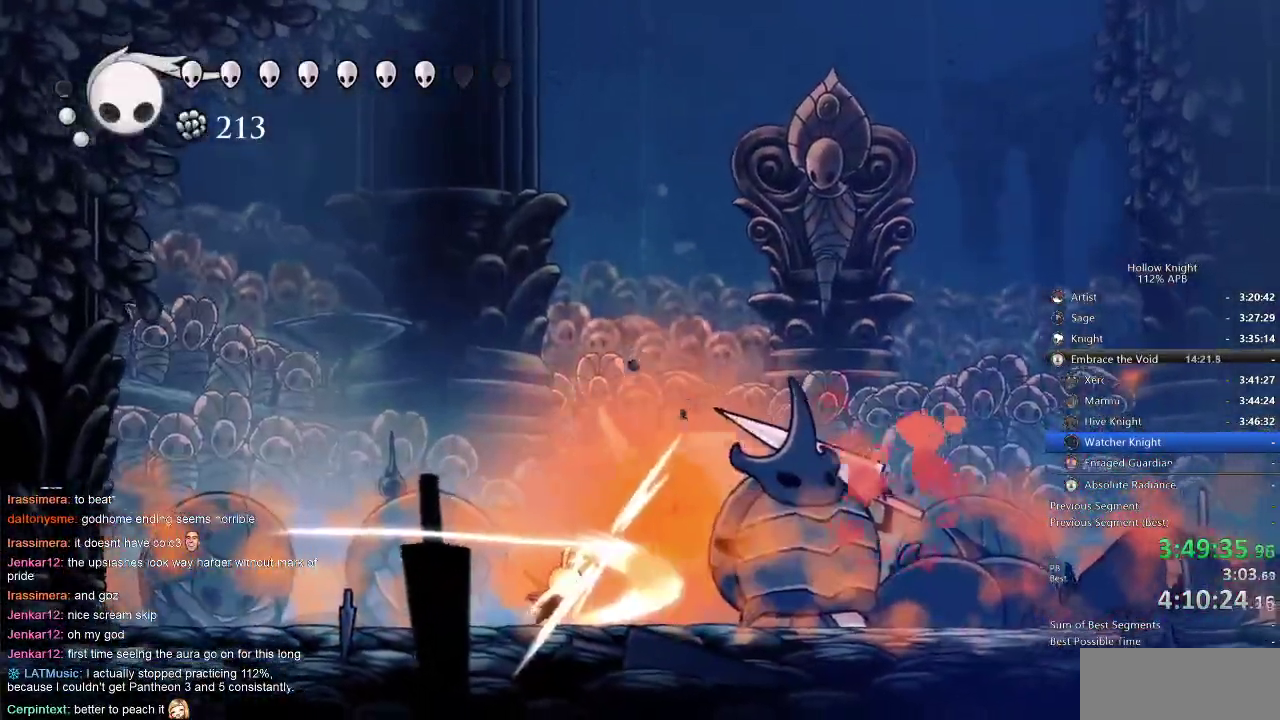
{"keys": ["right"], "events": [[134, "right", "up"], [267, "right", "down"]]}
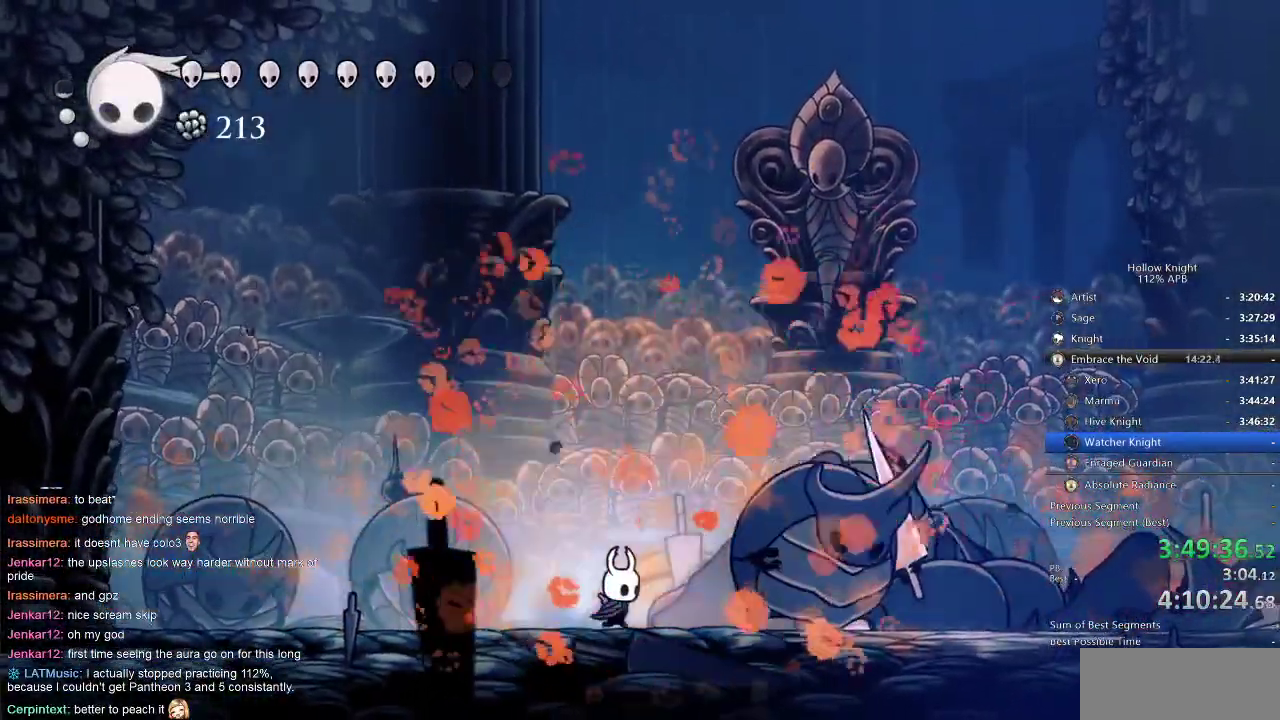
{"keys": ["nail", "right"], "events": [[184, "nail", "down"], [284, "nail", "up"], [434, "nail", "down"]]}
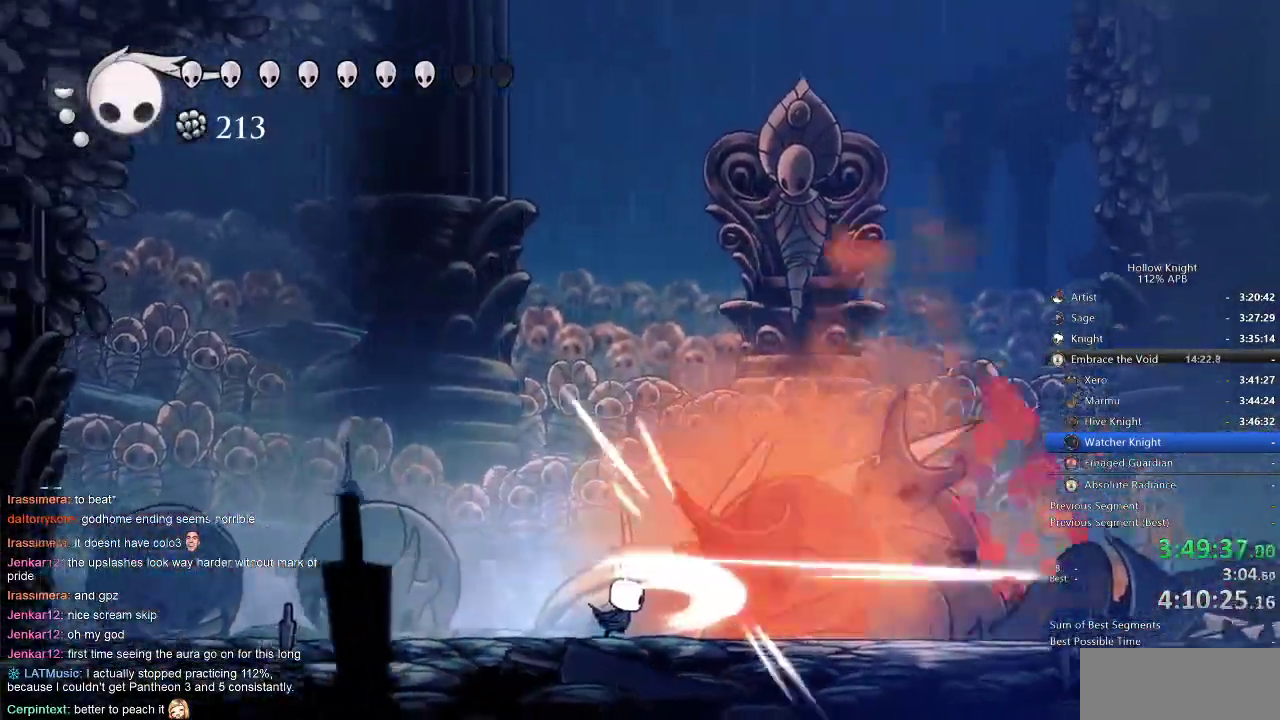
{"keys": ["right"], "events": [[50, "nail", "up"], [217, "nail", "down"], [350, "nail", "up"]]}
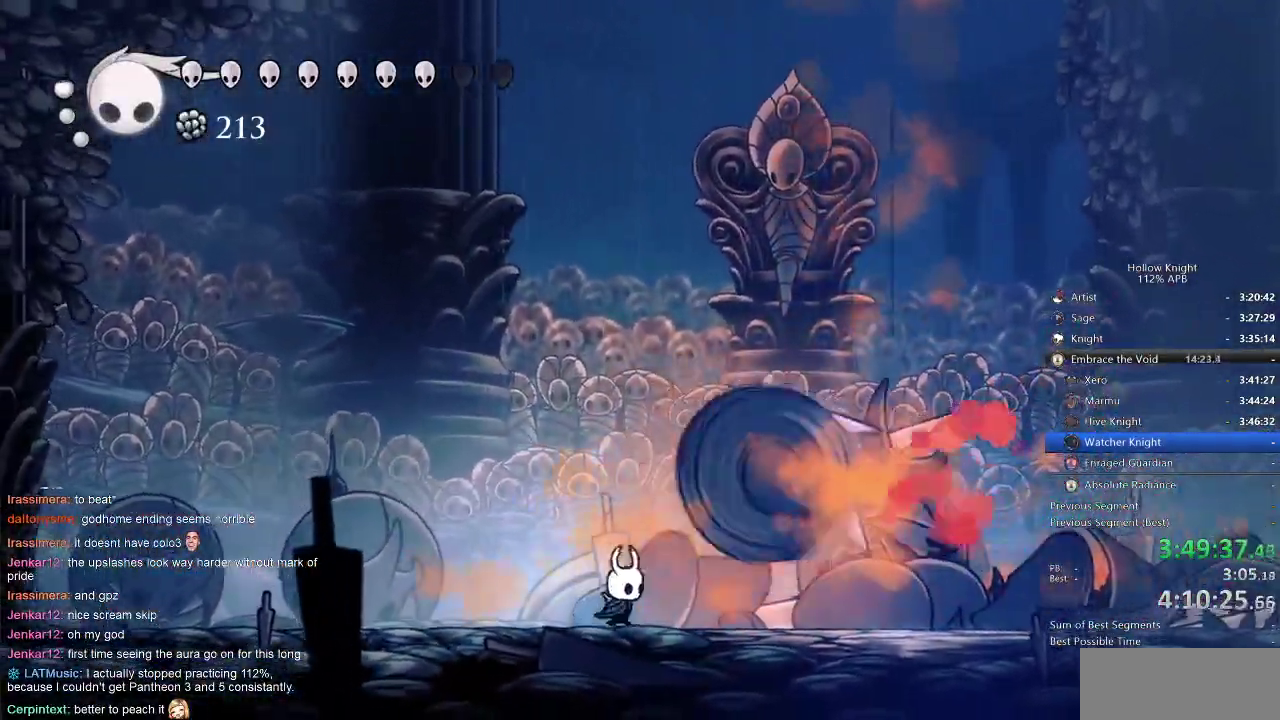
{"keys": ["left", "up"], "events": [[84, "right", "up"], [134, "left", "down"], [217, "left", "up"], [217, "up", "down"], [317, "left", "down"], [317, "spell", "down"], [450, "spell", "up"]]}
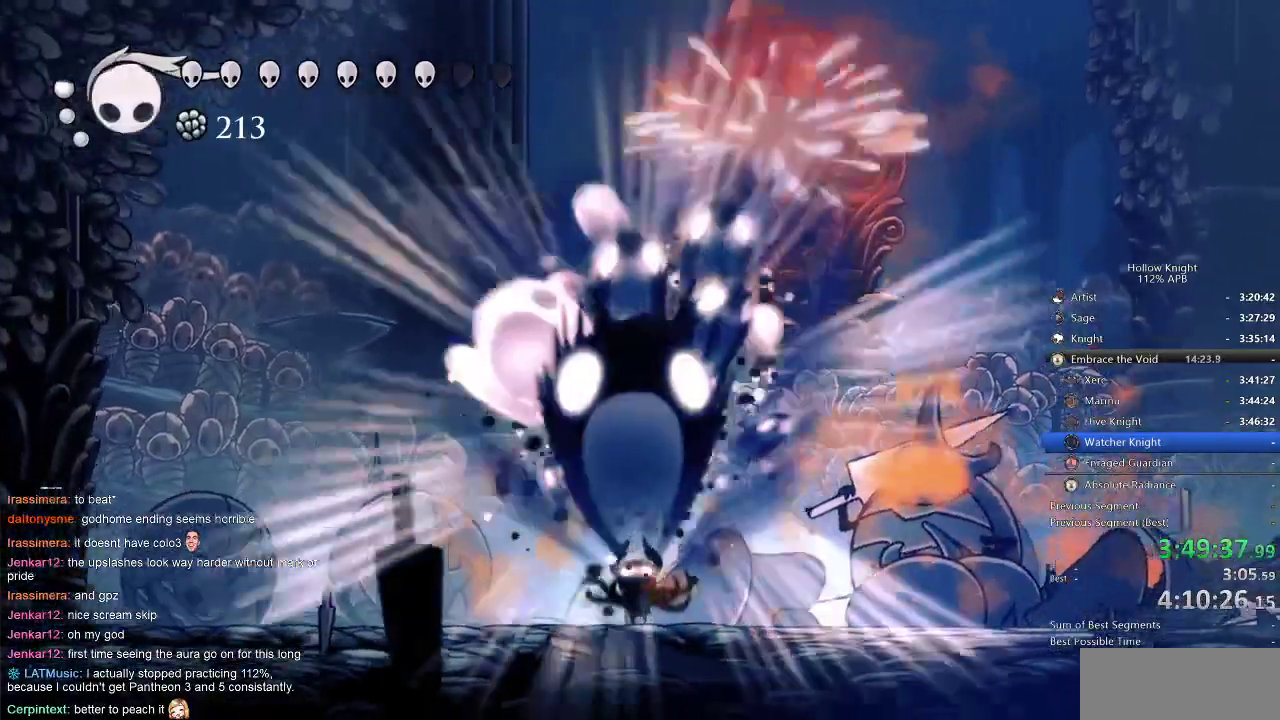
{"keys": ["left"], "events": [[134, "left", "up"], [134, "up", "up"], [184, "left", "down"], [234, "dash", "down"], [334, "dash", "up"], [384, "dash", "down"], [484, "dash", "up"]]}
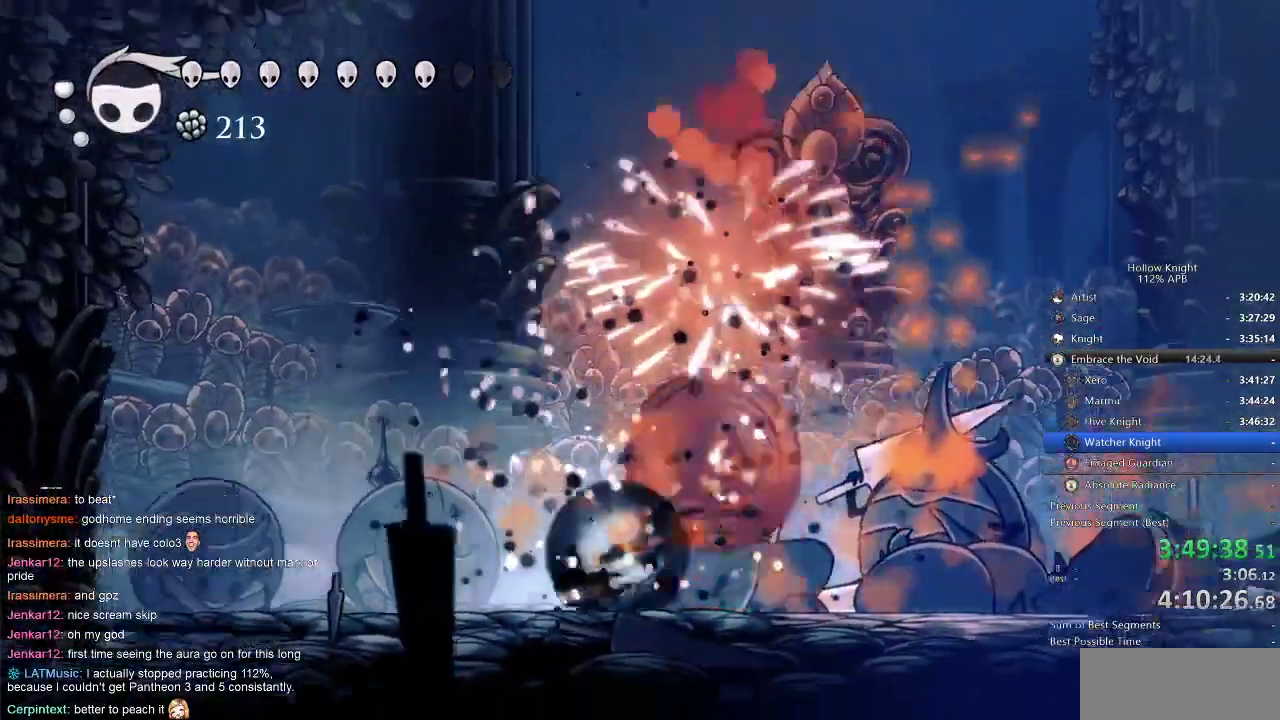
{"keys": [], "events": [[17, "dash", "down"], [100, "dash", "up"], [267, "left", "up"], [267, "right", "down"], [467, "right", "up"]]}
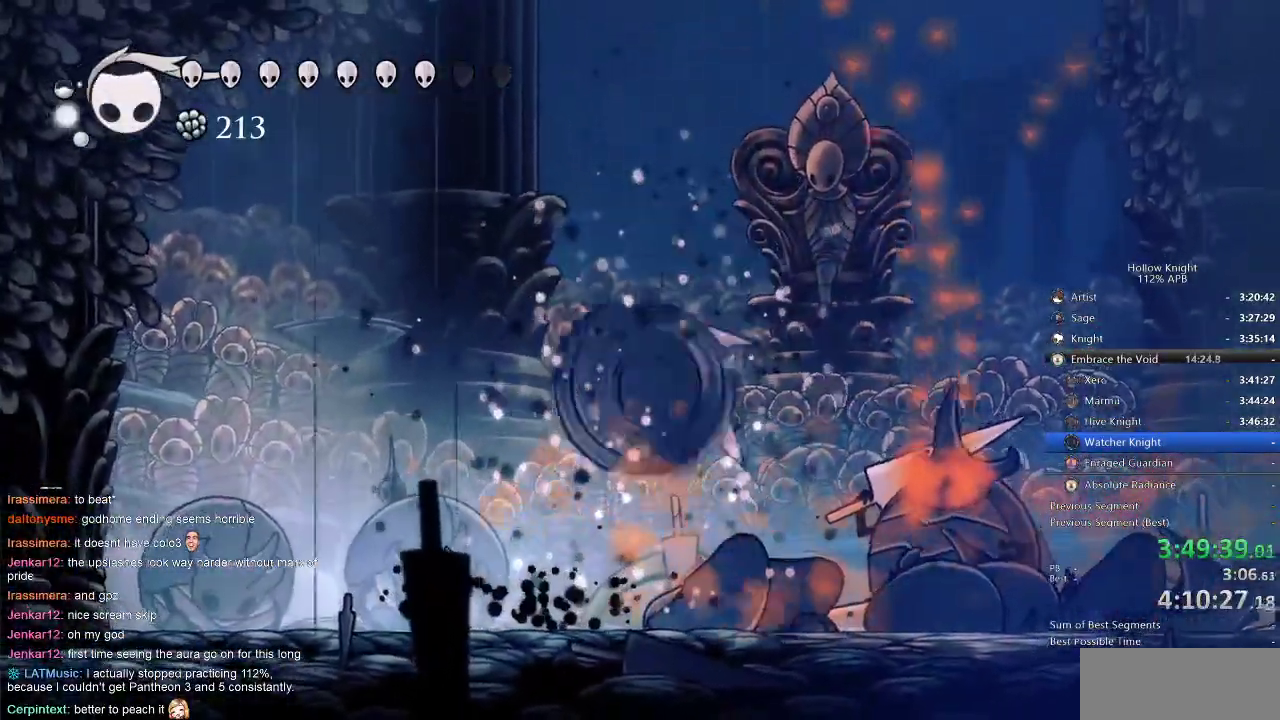
{"keys": ["right"], "events": [[84, "nail", "down"], [184, "nail", "up"], [250, "right", "down"], [384, "nail", "down"], [467, "nail", "up"]]}